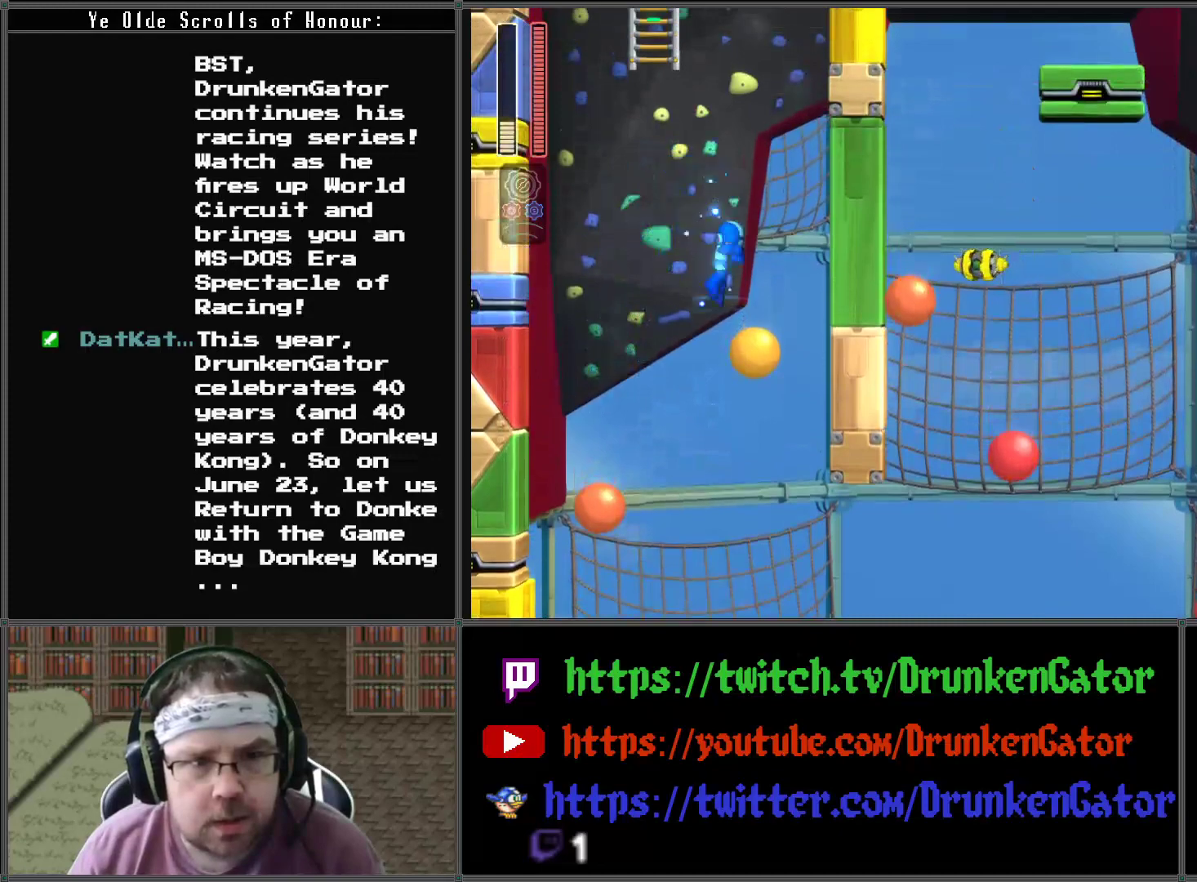
Gameplay with a controller (Xbox layout); each line is a JSON object with the inputs held at the frame after it. "events" lists button and stick changes between this image and that frame as [ms after this image, input, new state], when the widget could be followed in between.
{"buttons": ["A", "DPAD_UP", "DPAD_LEFT"], "left_stick": "center", "right_stick": "center", "events": [[267, "DPAD_LEFT", "down"], [500, "DPAD_UP", "down"]]}
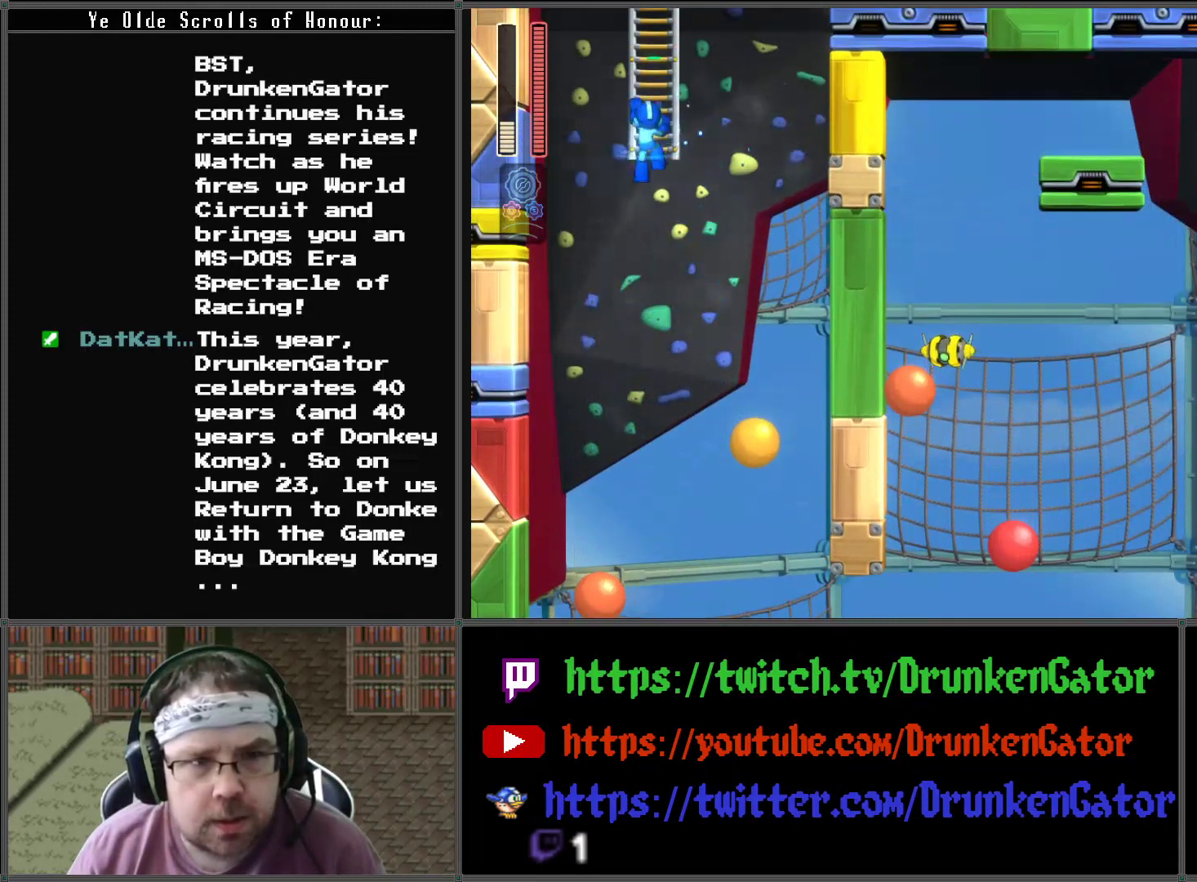
{"buttons": ["DPAD_UP"], "left_stick": "center", "right_stick": "center", "events": [[33, "DPAD_LEFT", "up"], [300, "A", "up"]]}
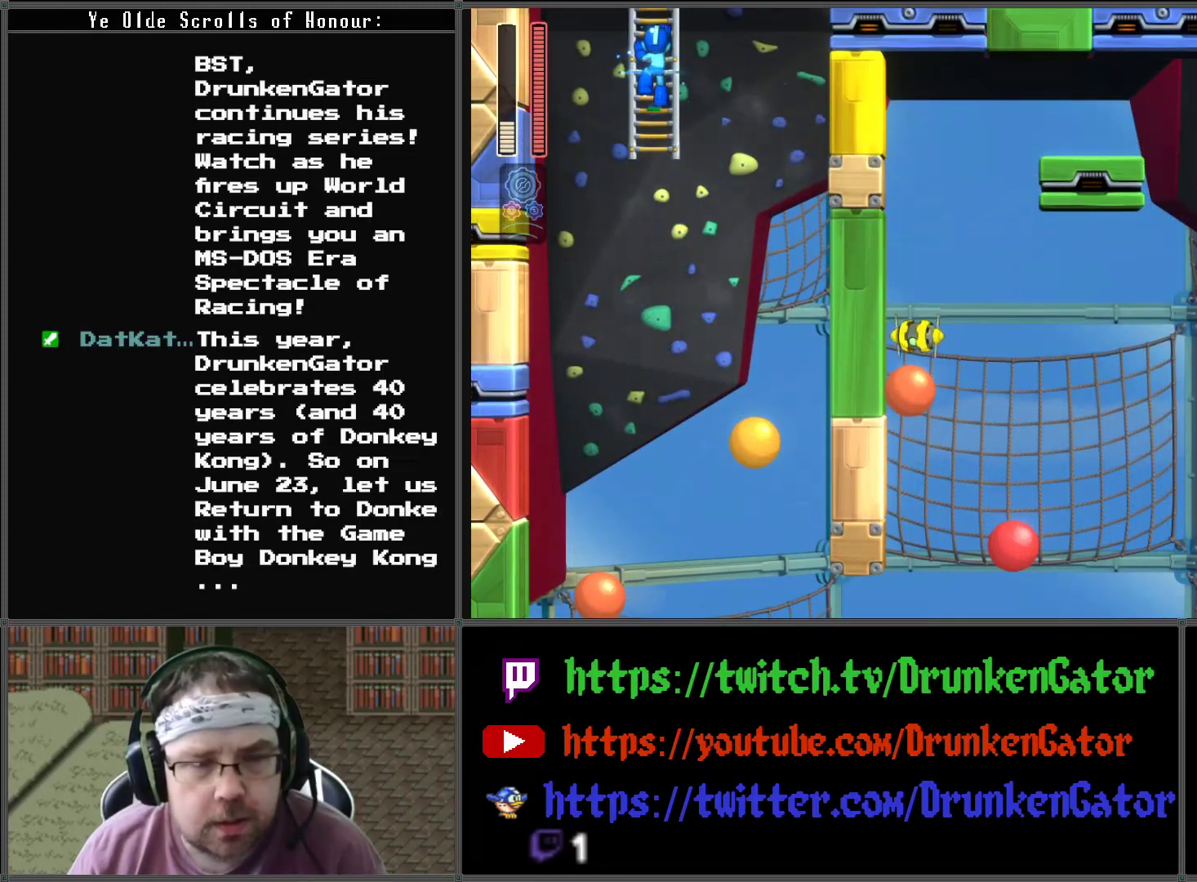
{"buttons": ["DPAD_UP"], "left_stick": "center", "right_stick": "center", "events": []}
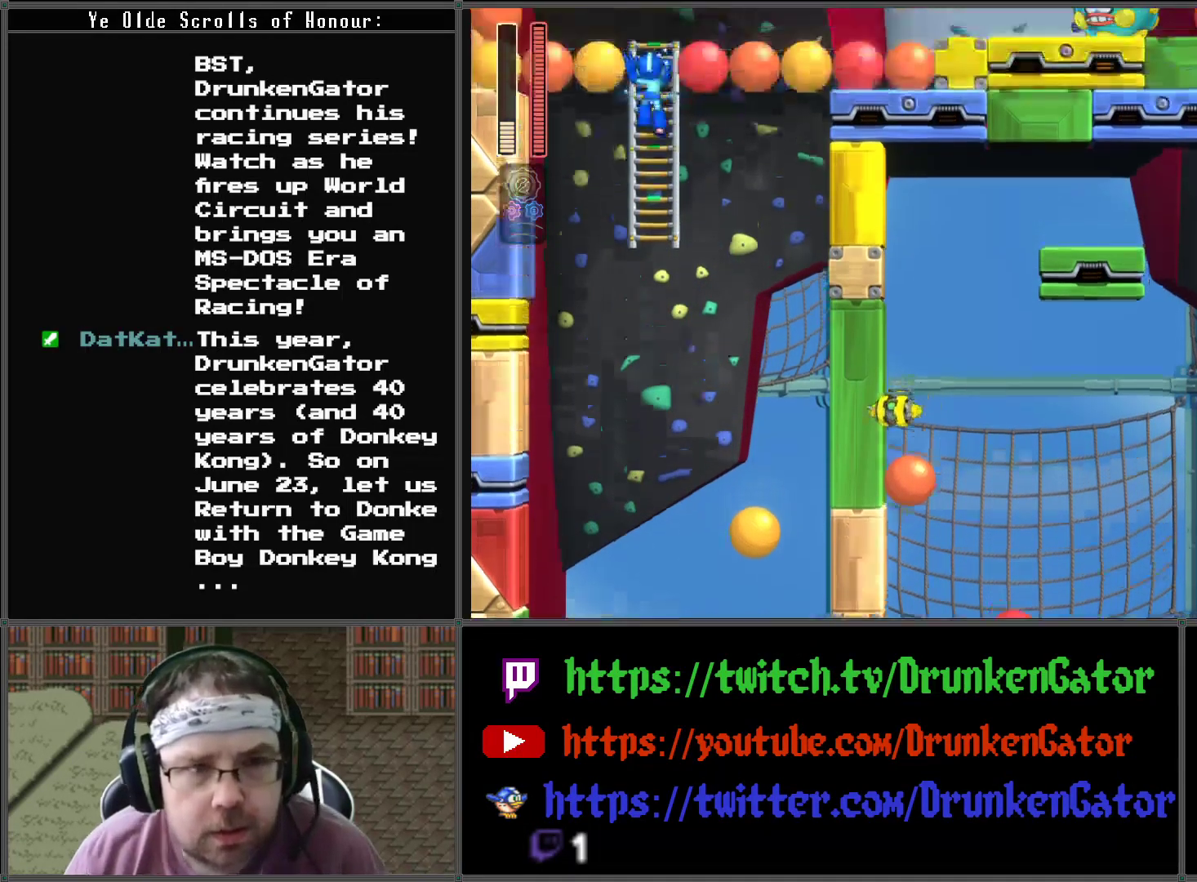
{"buttons": ["DPAD_UP"], "left_stick": "center", "right_stick": "center", "events": []}
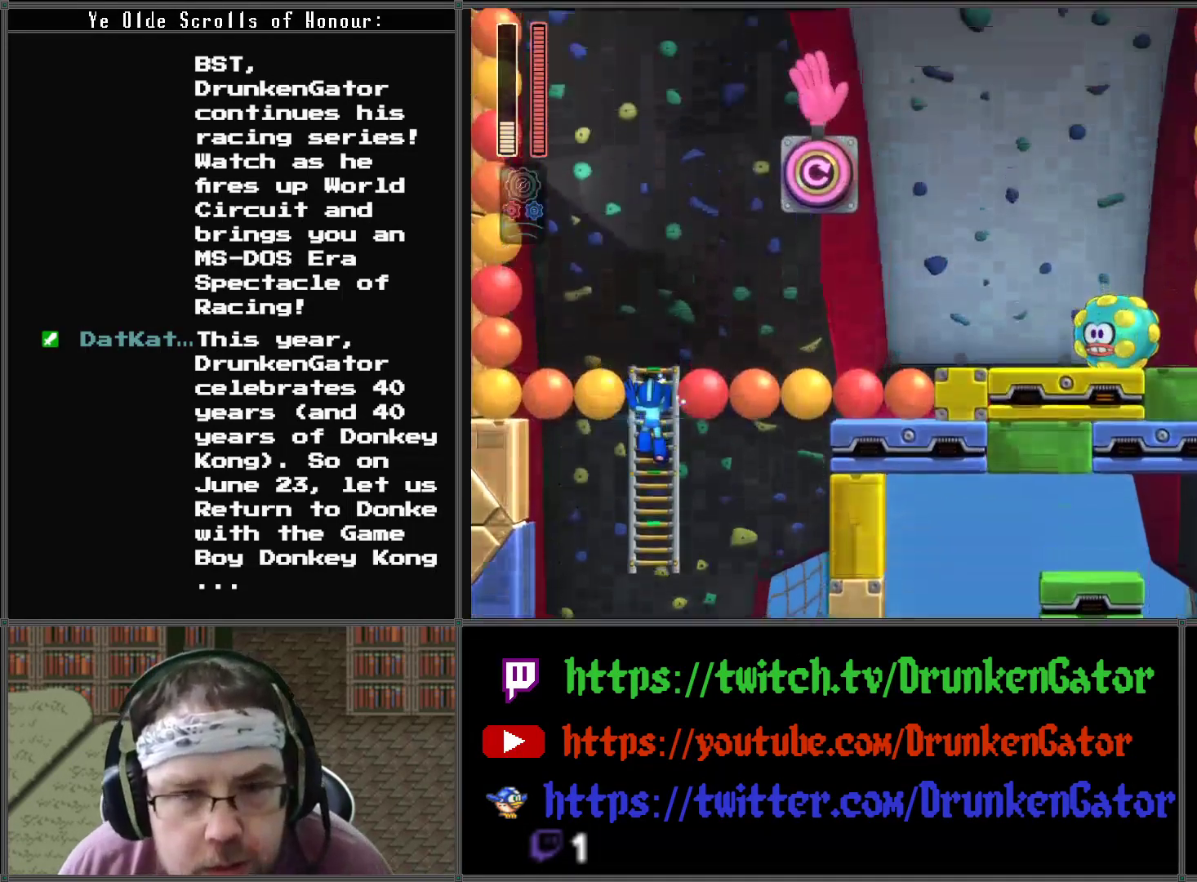
{"buttons": ["DPAD_UP"], "left_stick": "center", "right_stick": "center", "events": []}
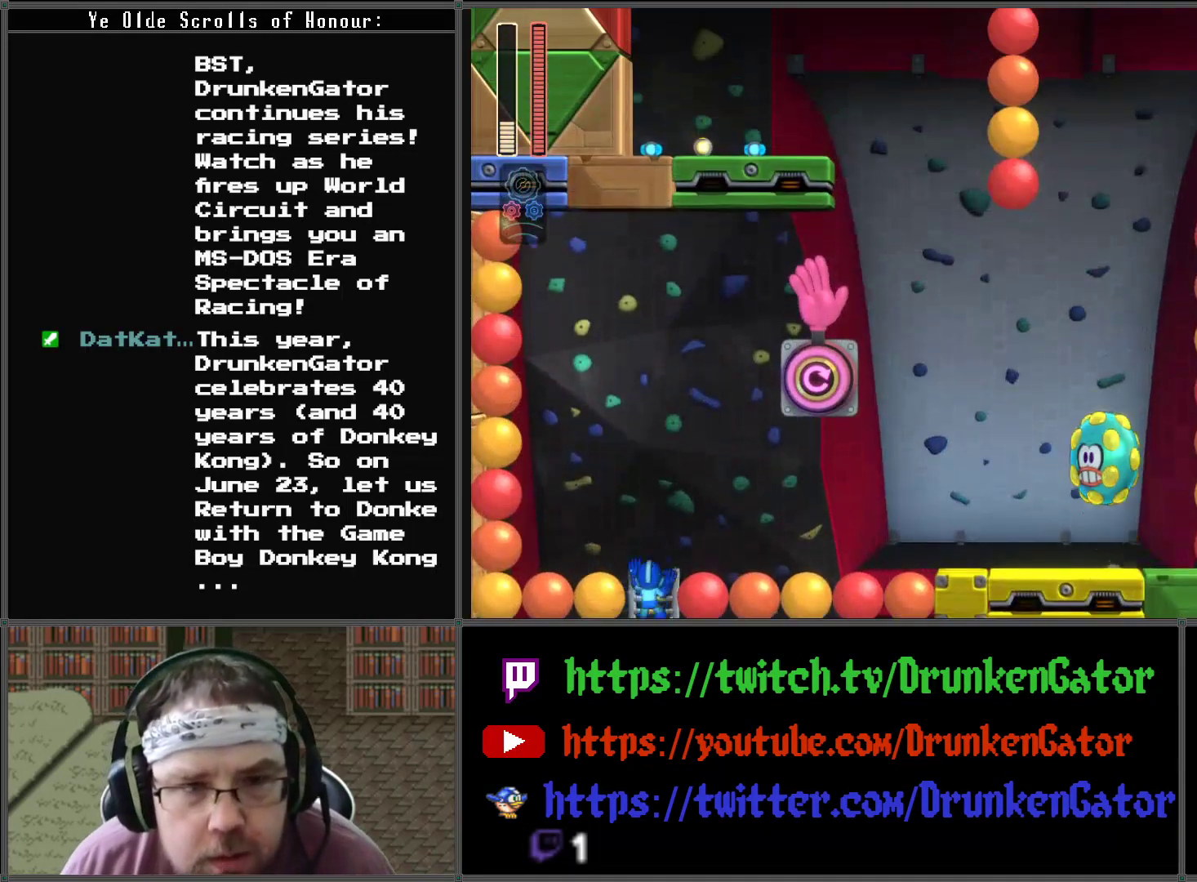
{"buttons": ["X"], "left_stick": "center", "right_stick": "center", "events": [[367, "DPAD_RIGHT", "down"], [400, "DPAD_UP", "up"], [467, "X", "down"], [500, "DPAD_RIGHT", "up"]]}
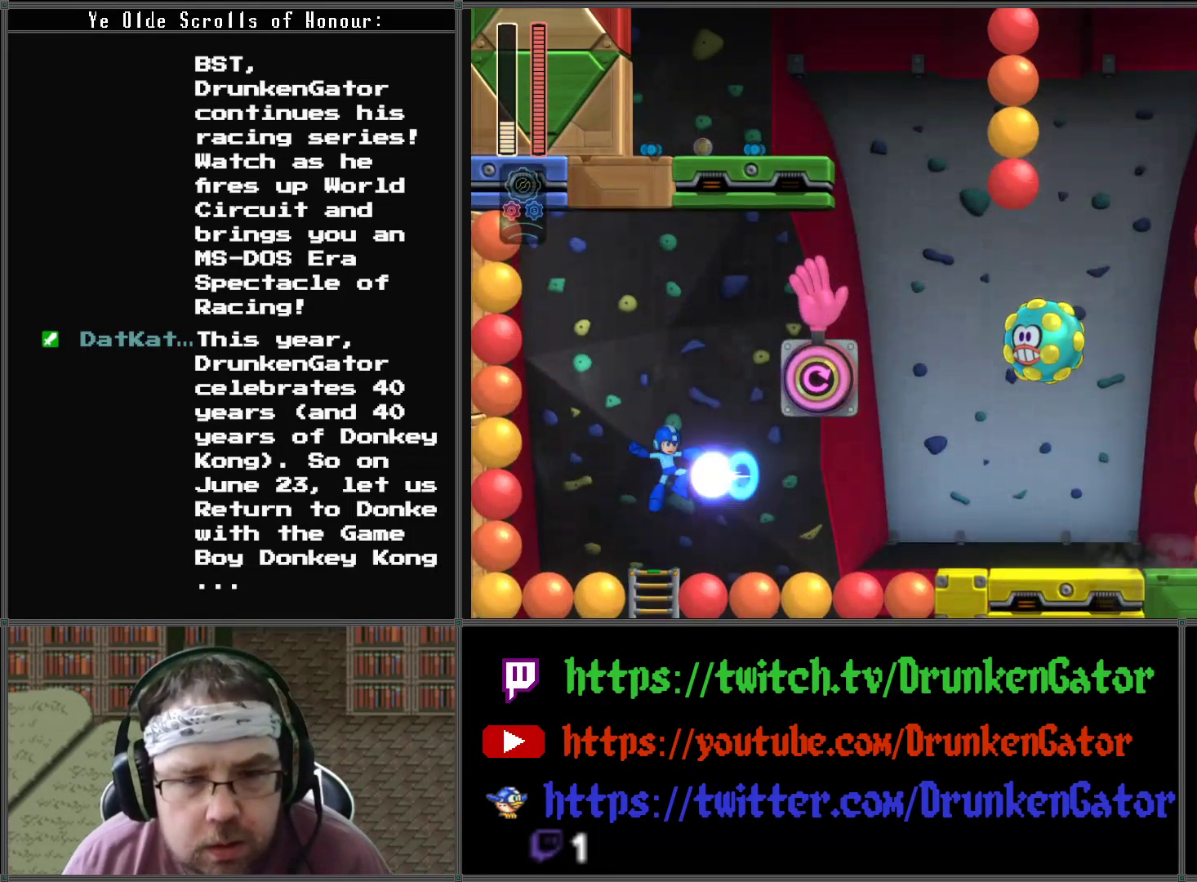
{"buttons": ["X"], "left_stick": "center", "right_stick": "center", "events": [[100, "X", "up"], [167, "X", "down"], [267, "X", "up"], [333, "X", "down"], [433, "X", "up"], [500, "X", "down"]]}
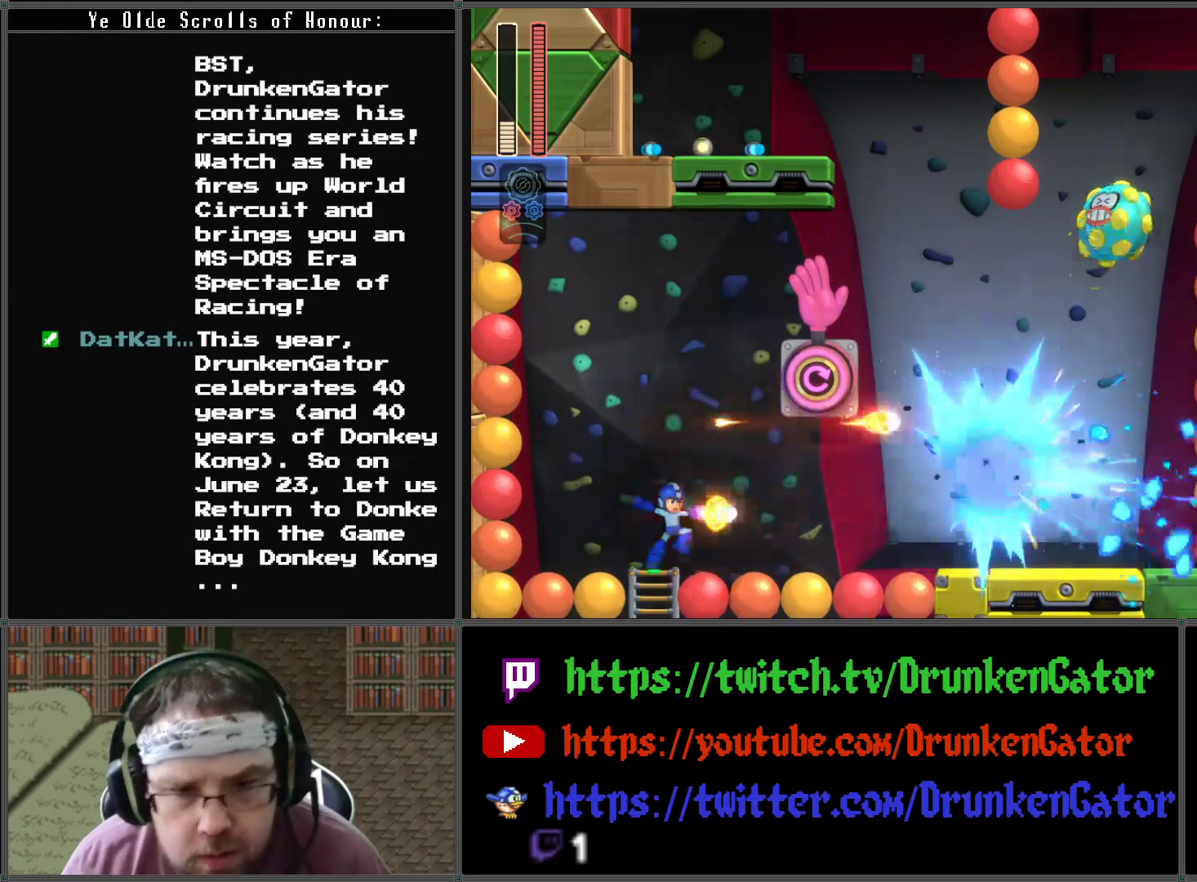
{"buttons": ["X"], "left_stick": "center", "right_stick": "center", "events": [[100, "X", "up"], [167, "X", "down"], [300, "X", "up"], [367, "X", "down"]]}
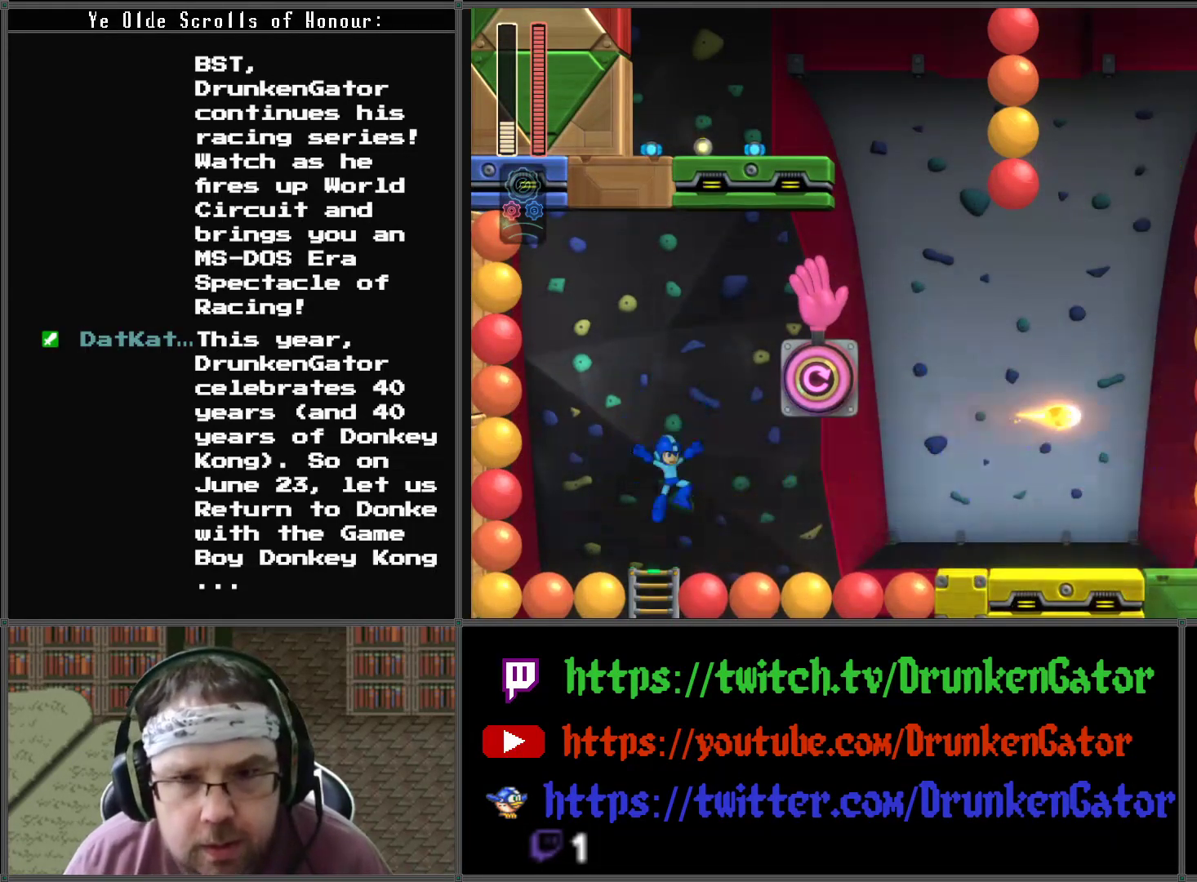
{"buttons": [], "left_stick": "center", "right_stick": "center", "events": [[33, "X", "up"]]}
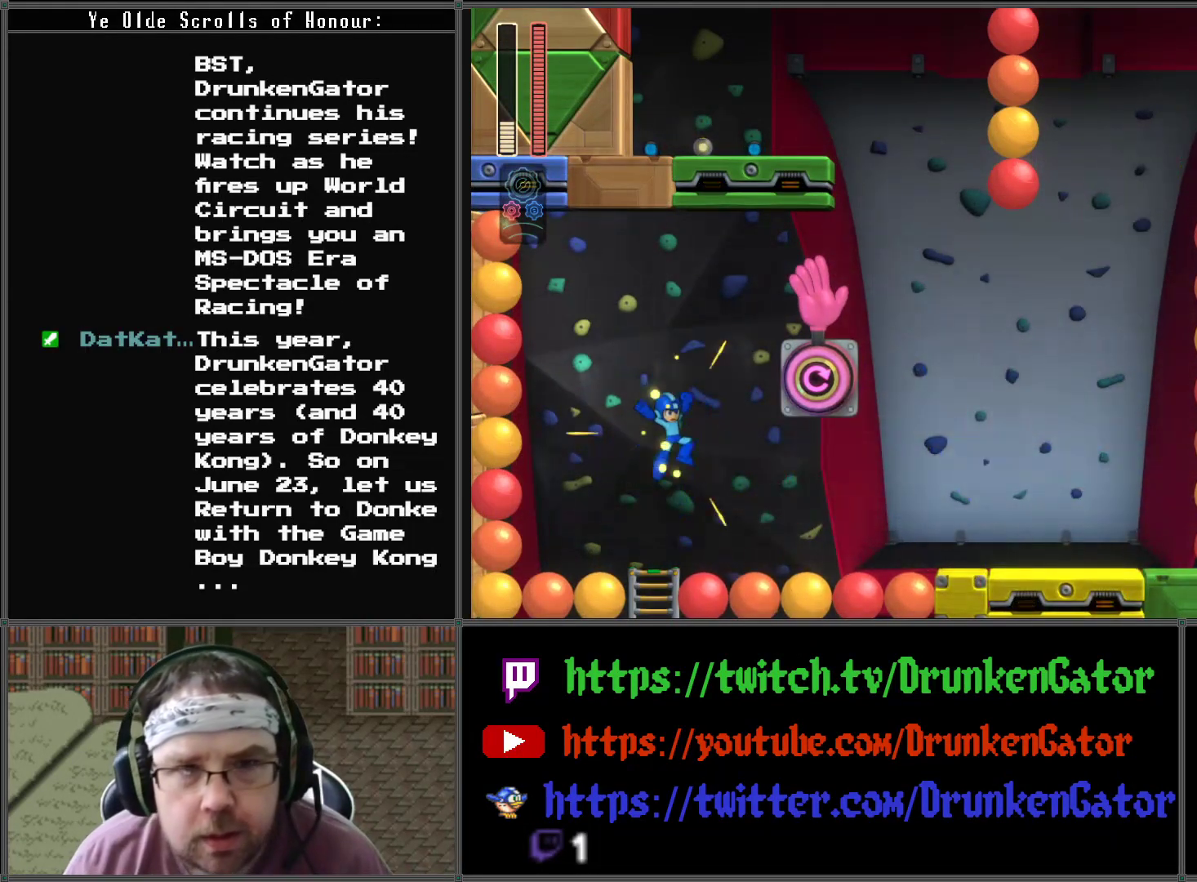
{"buttons": [], "left_stick": "center", "right_stick": "center", "events": []}
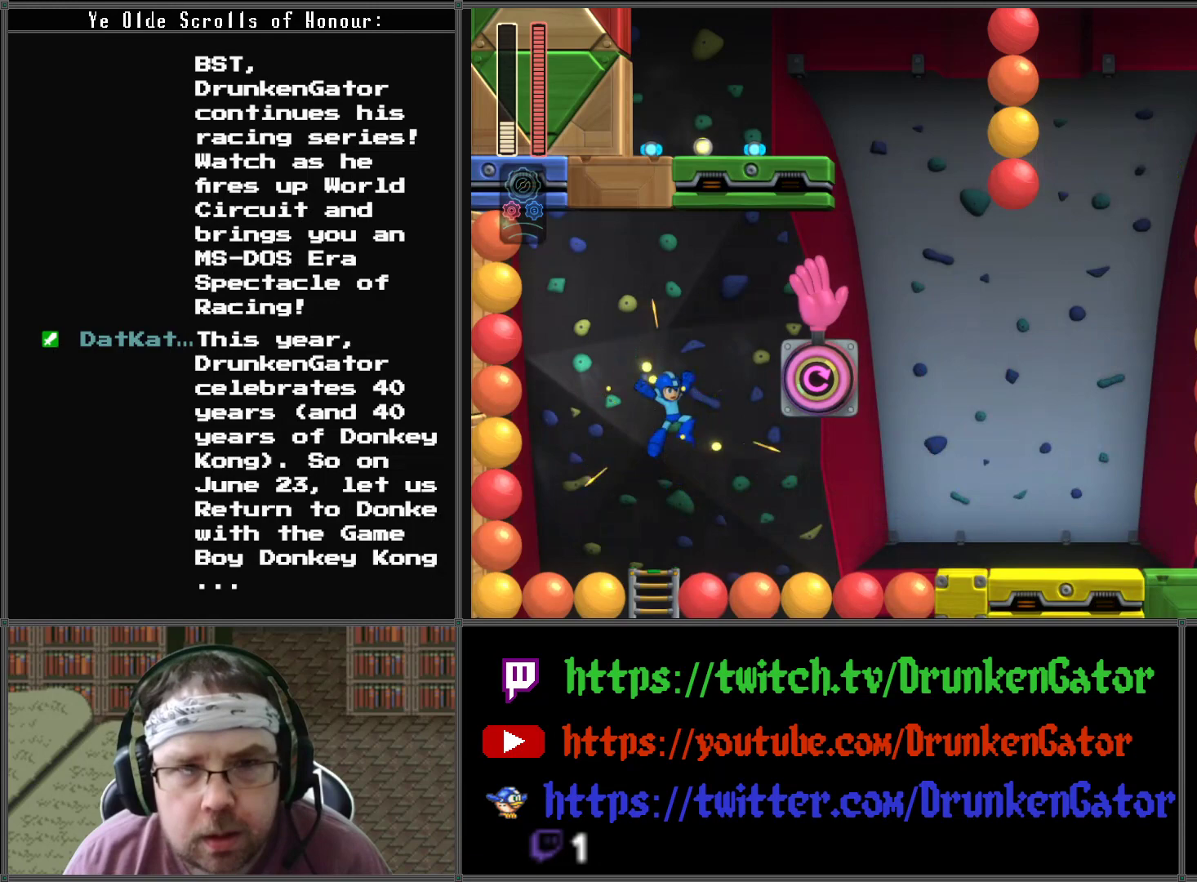
{"buttons": ["X"], "left_stick": "center", "right_stick": "center", "events": [[267, "X", "down"], [367, "X", "up"], [433, "X", "down"]]}
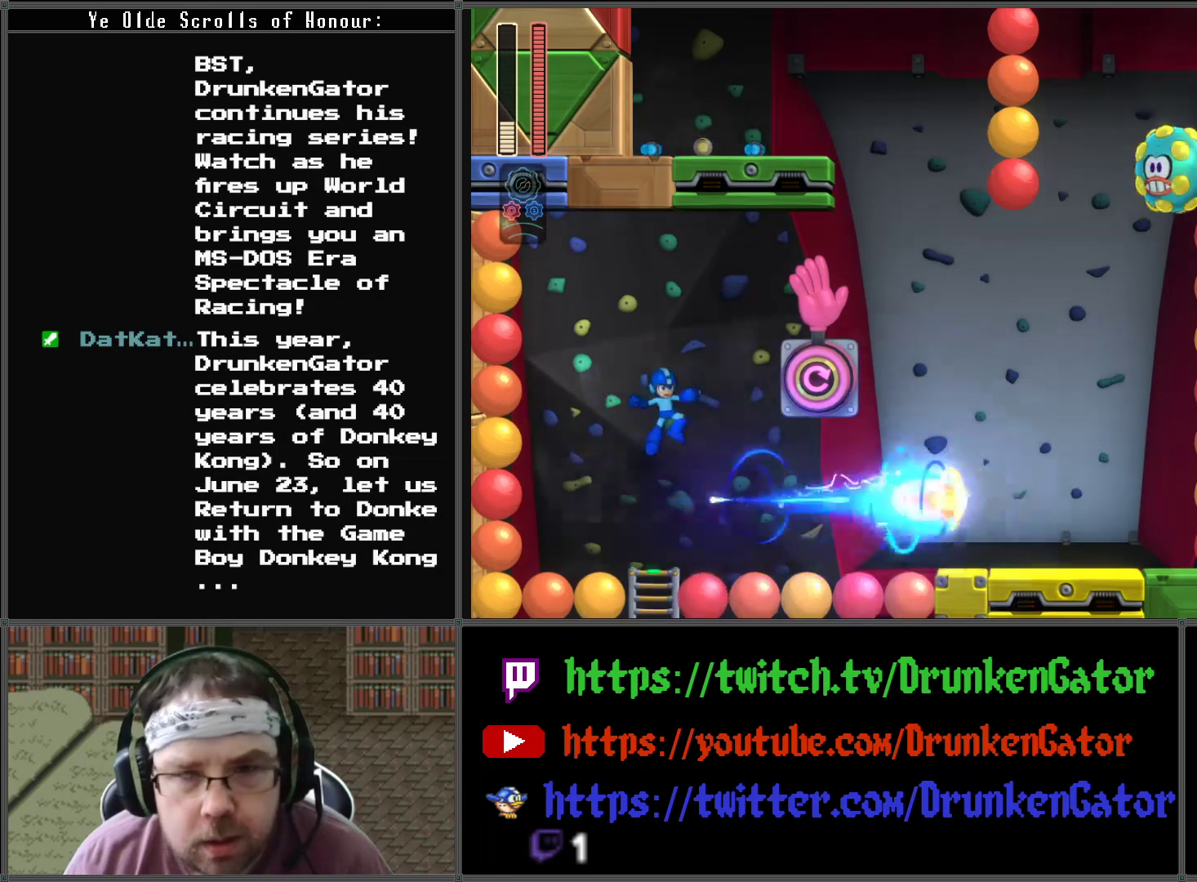
{"buttons": ["X"], "left_stick": "center", "right_stick": "center", "events": [[33, "X", "up"], [100, "X", "down"], [200, "X", "up"], [267, "X", "down"], [367, "X", "up"], [467, "X", "down"]]}
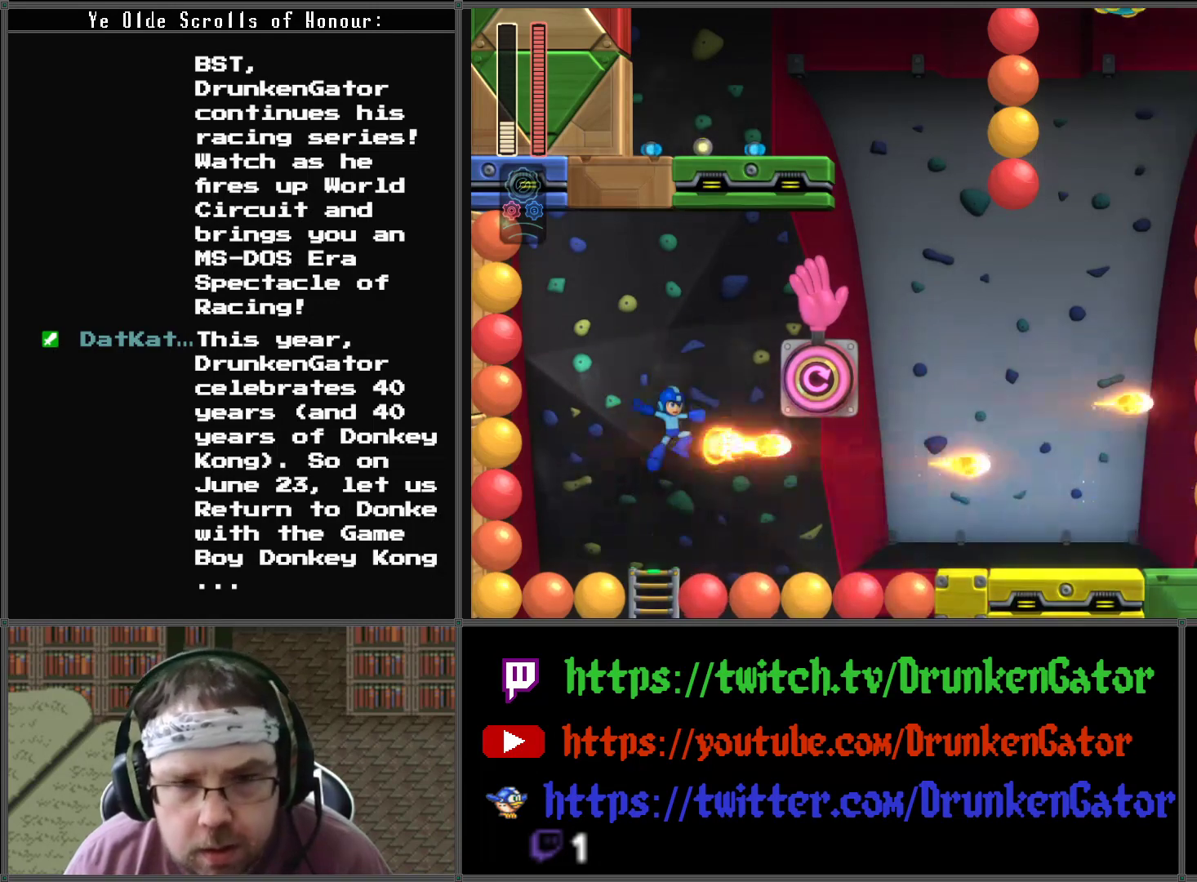
{"buttons": [], "left_stick": "center", "right_stick": "center", "events": [[67, "X", "up"], [167, "X", "down"], [267, "X", "up"], [367, "X", "down"], [467, "X", "up"]]}
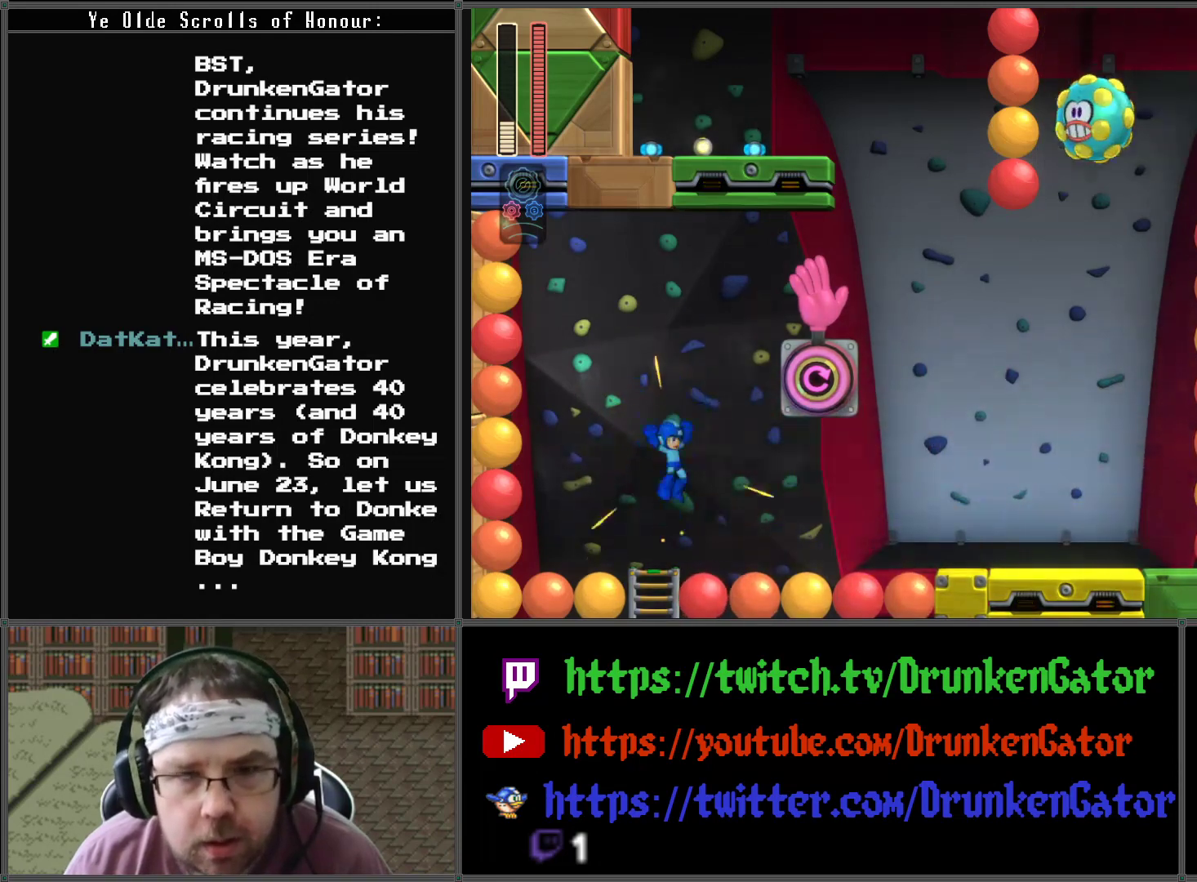
{"buttons": [], "left_stick": "center", "right_stick": "center", "events": [[67, "X", "down"], [133, "X", "up"], [200, "X", "down"], [333, "X", "up"], [367, "X", "down"], [467, "X", "up"]]}
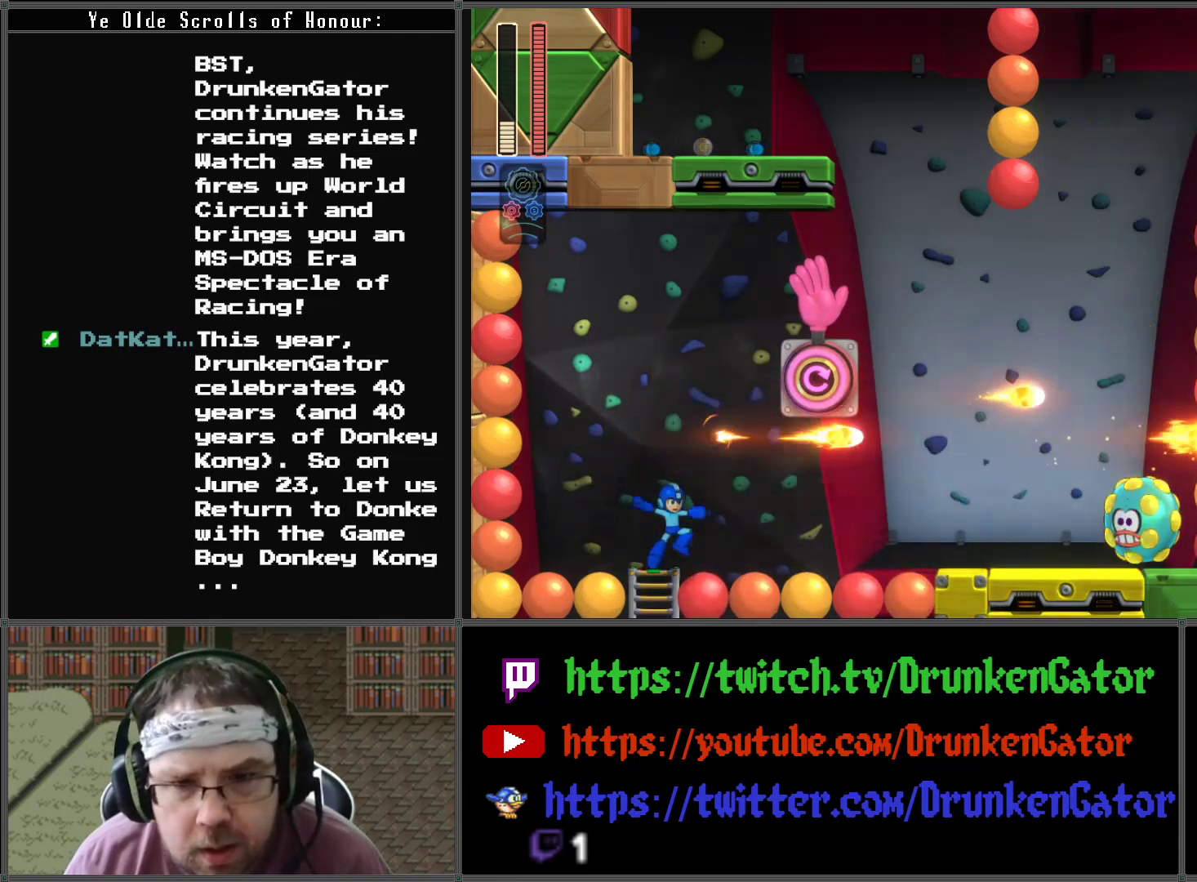
{"buttons": [], "left_stick": "center", "right_stick": "center", "events": [[33, "X", "down"], [133, "X", "up"], [200, "X", "down"], [333, "X", "up"], [400, "X", "down"], [500, "X", "up"]]}
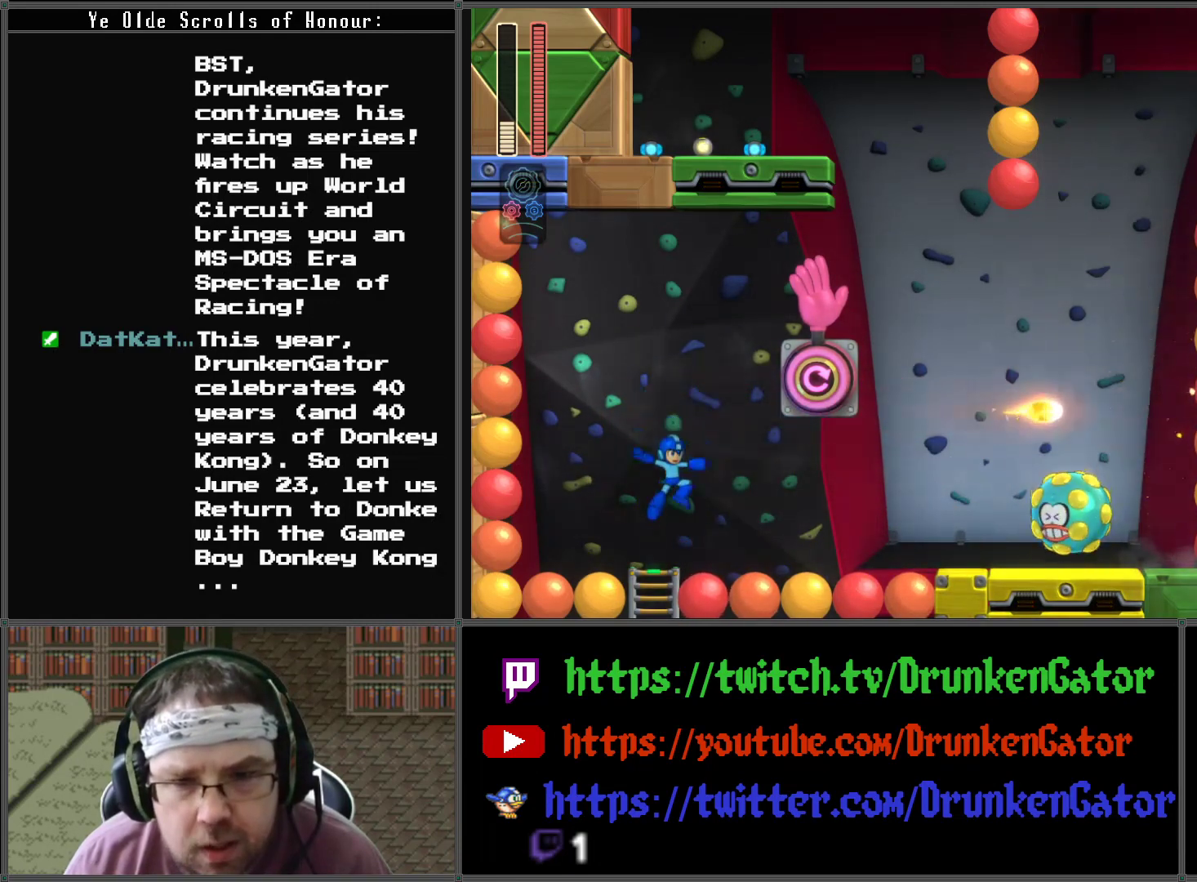
{"buttons": ["X"], "left_stick": "center", "right_stick": "center", "events": [[67, "X", "down"], [200, "X", "up"], [233, "X", "down"], [367, "X", "up"], [433, "X", "down"]]}
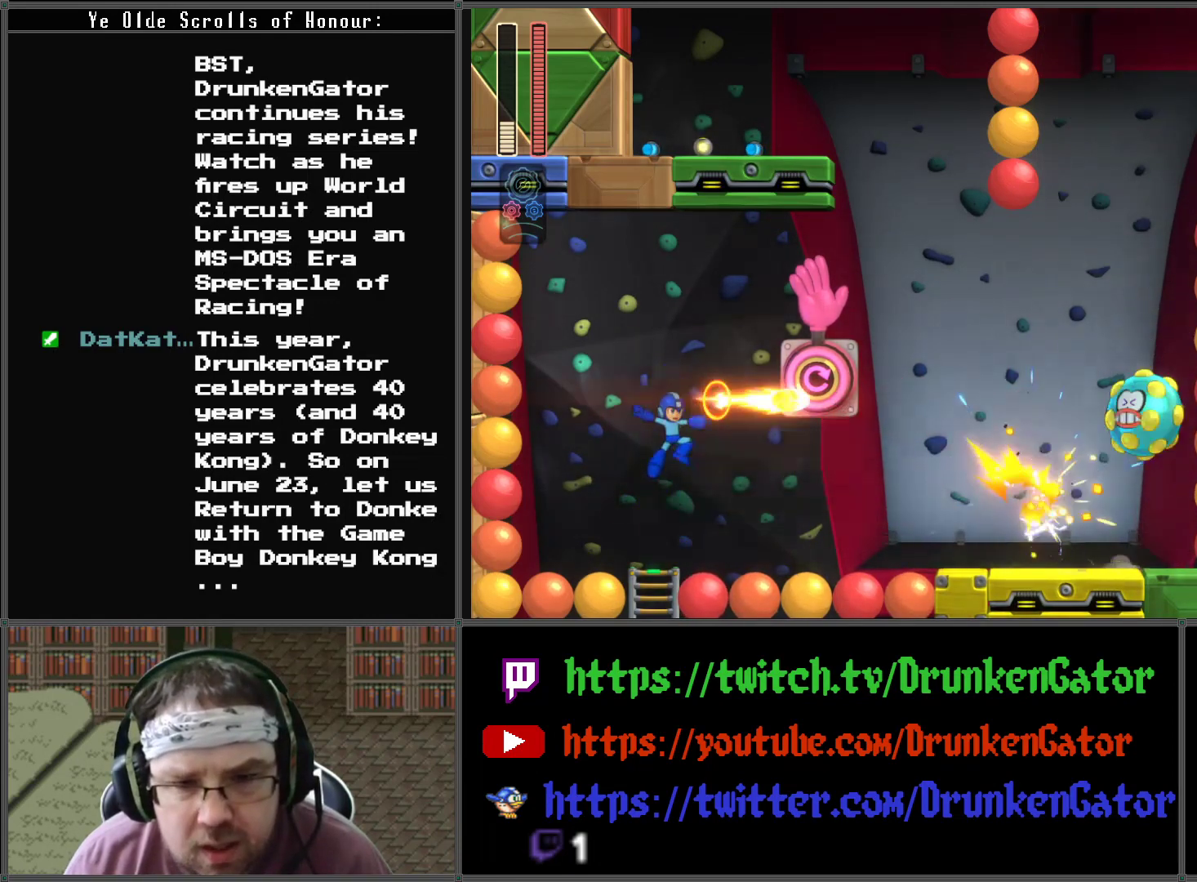
{"buttons": [], "left_stick": "center", "right_stick": "center", "events": [[67, "X", "up"], [133, "X", "down"], [267, "X", "up"], [333, "X", "down"], [467, "X", "up"]]}
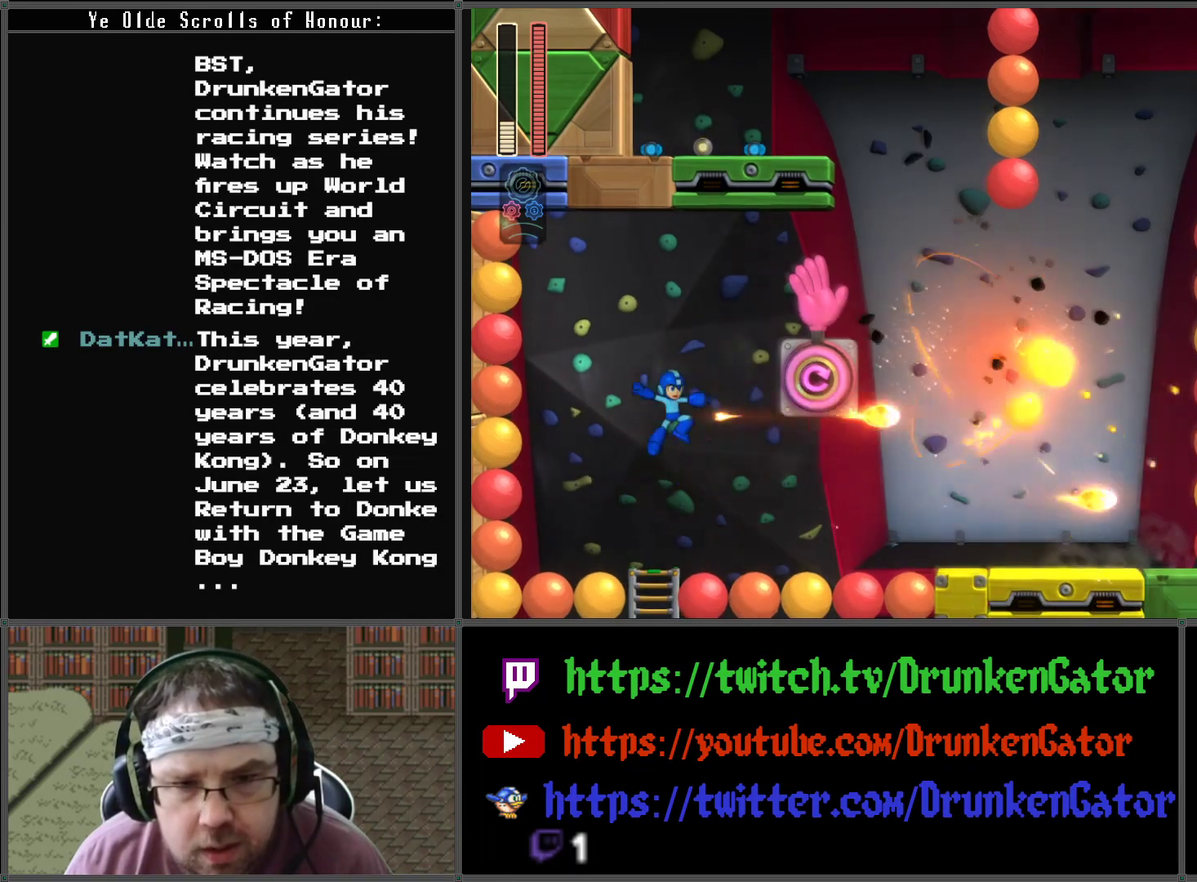
{"buttons": [], "left_stick": "center", "right_stick": "center", "events": [[33, "X", "down"], [200, "X", "up"]]}
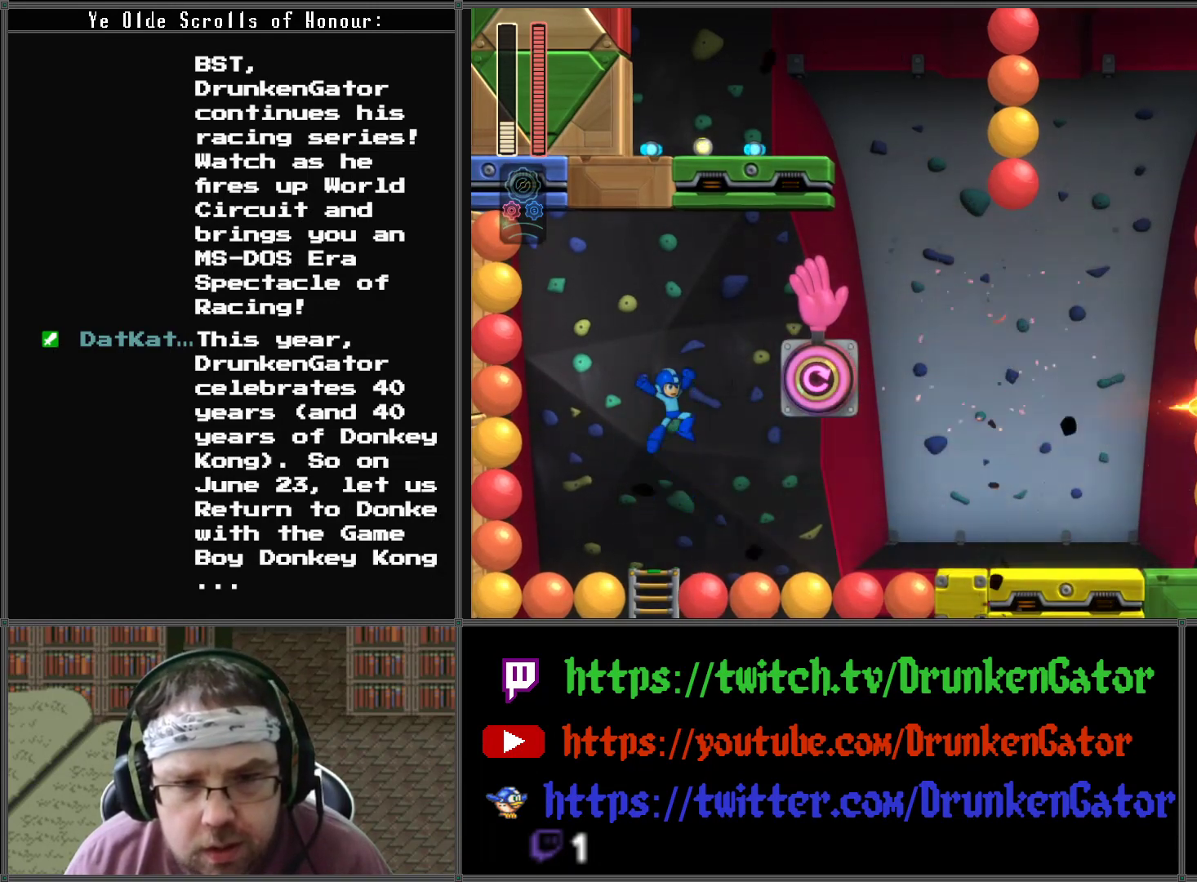
{"buttons": ["A"], "left_stick": "center", "right_stick": "center", "events": [[200, "A", "down"]]}
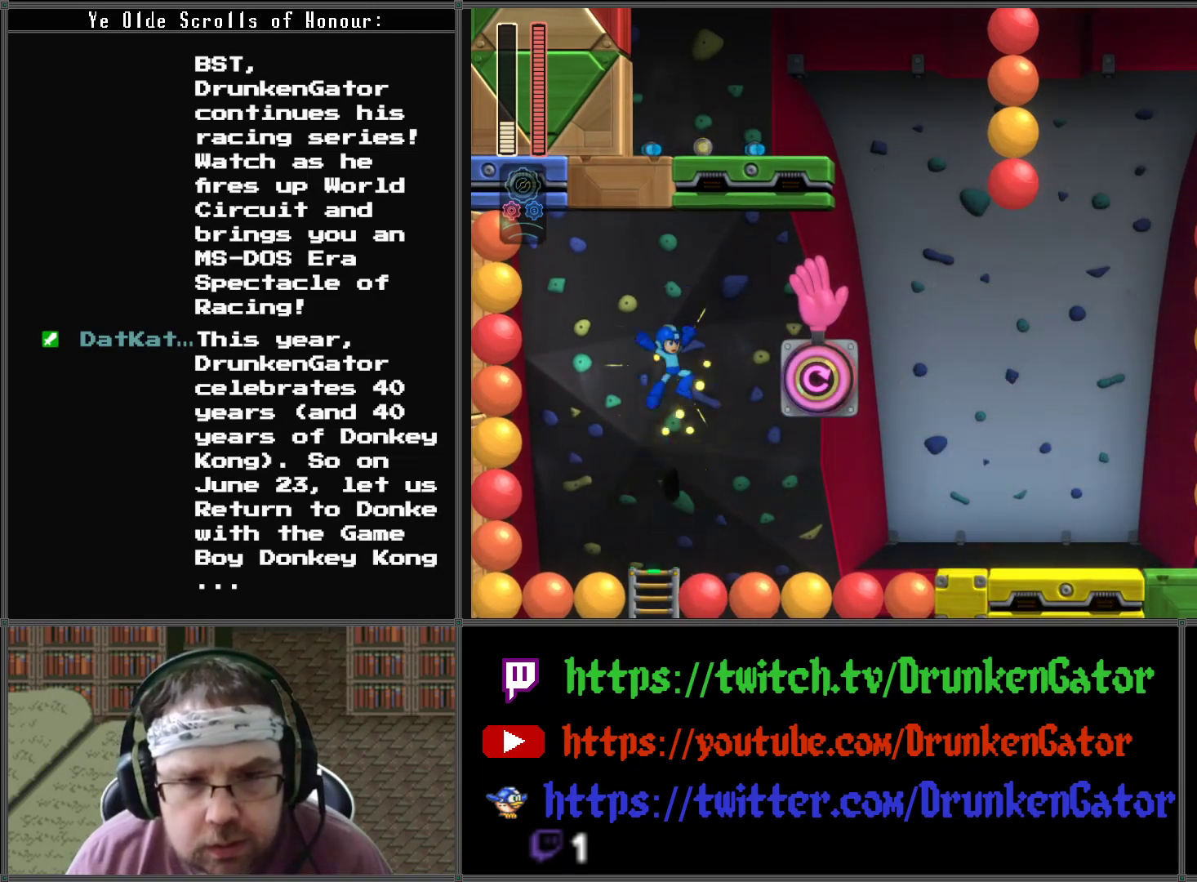
{"buttons": ["A"], "left_stick": "center", "right_stick": "center", "events": [[100, "A", "up"], [133, "X", "down"], [267, "X", "up"], [433, "A", "down"]]}
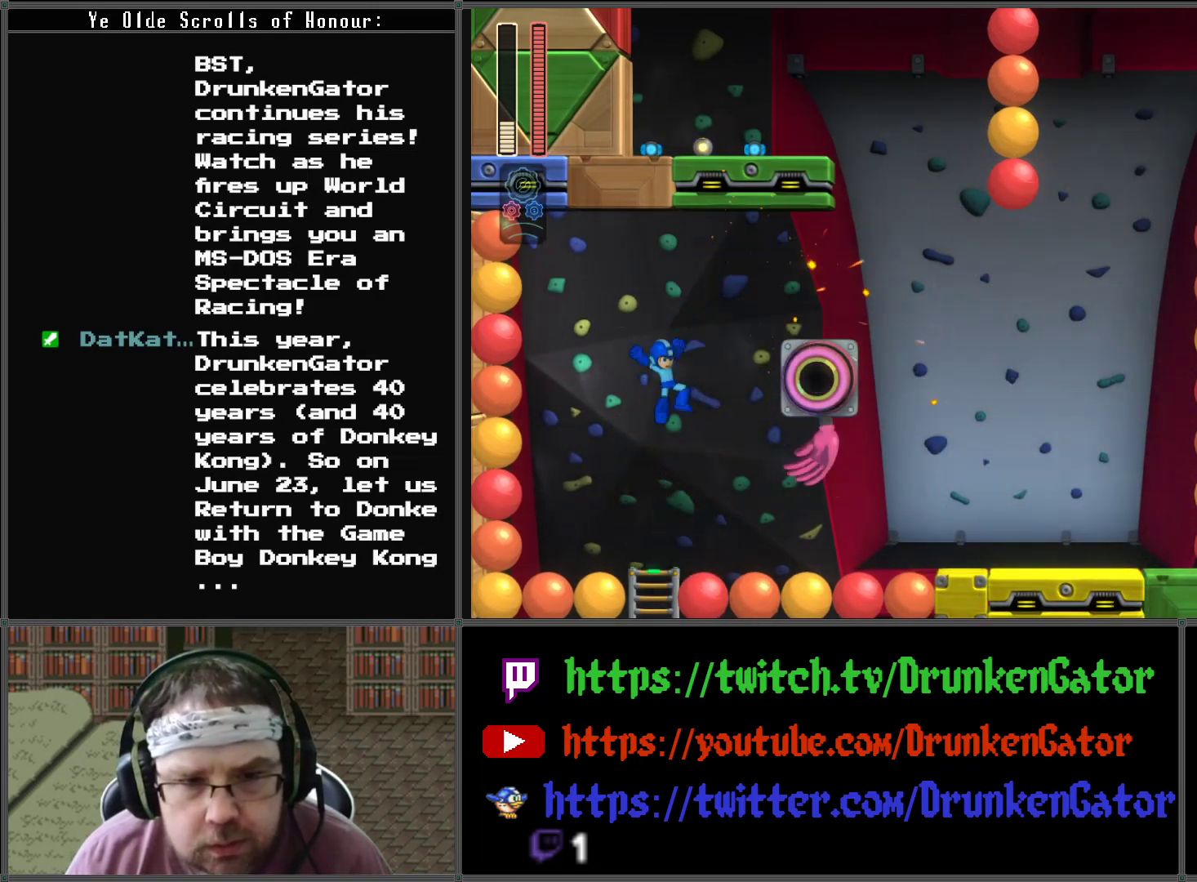
{"buttons": ["A", "DPAD_RIGHT"], "left_stick": "center", "right_stick": "center", "events": [[167, "DPAD_RIGHT", "down"]]}
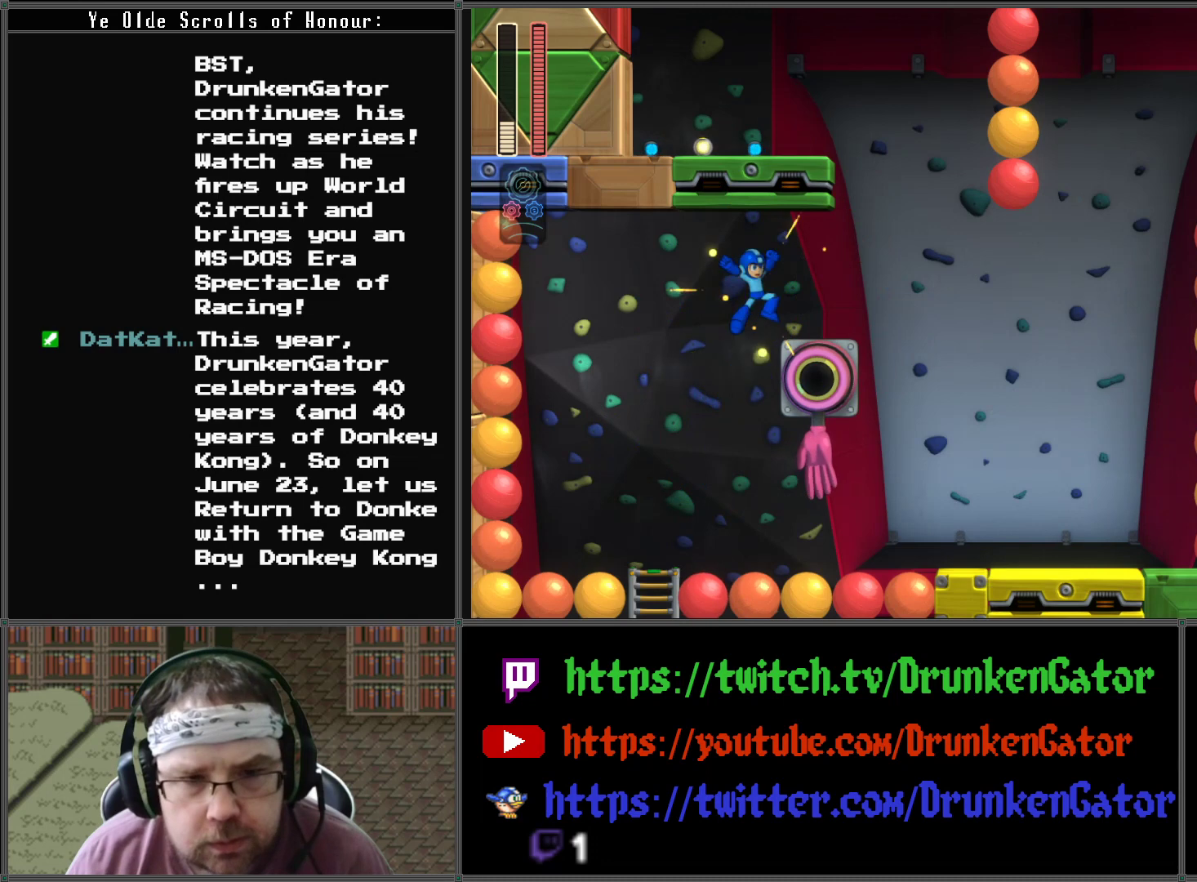
{"buttons": ["A"], "left_stick": "center", "right_stick": "center", "events": [[167, "A", "up"], [367, "A", "down"], [467, "DPAD_RIGHT", "up"]]}
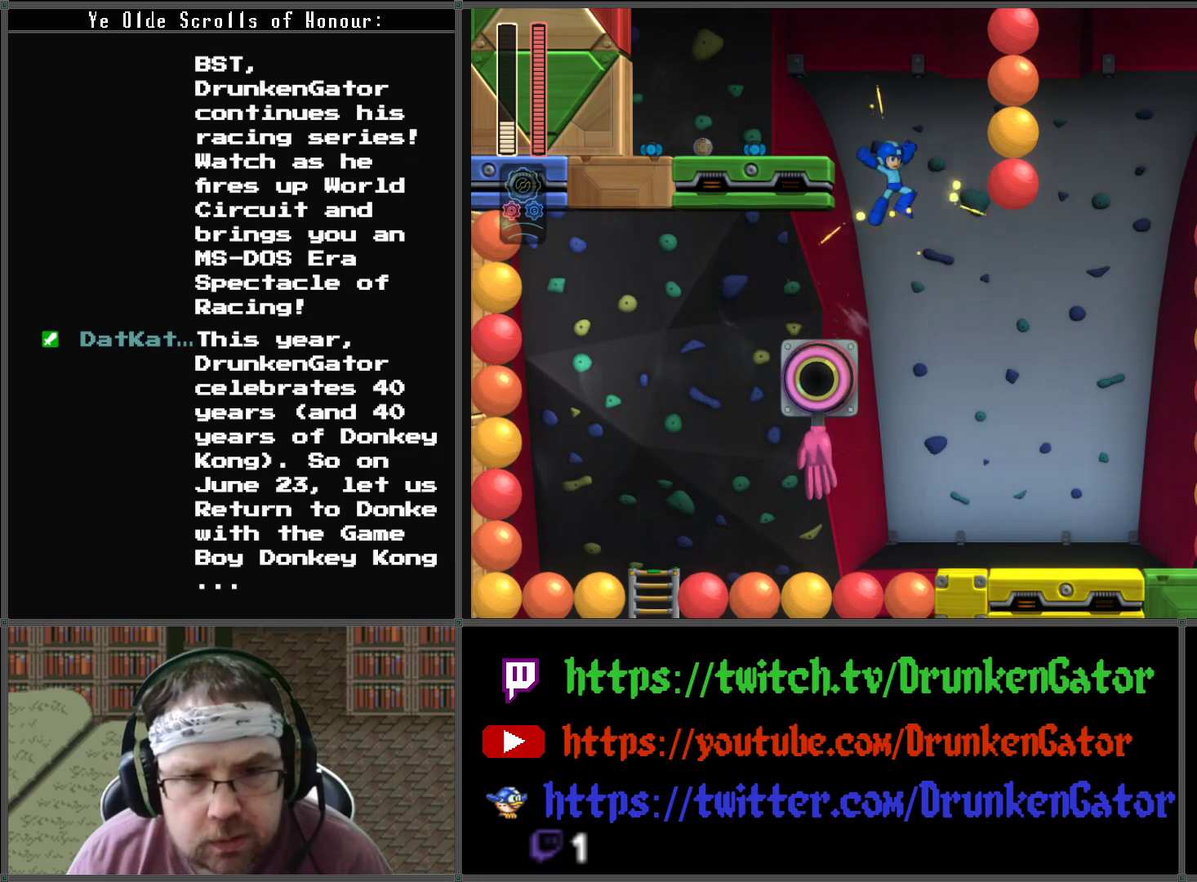
{"buttons": ["DPAD_LEFT"], "left_stick": "center", "right_stick": "center", "events": [[33, "DPAD_LEFT", "down"], [400, "A", "up"]]}
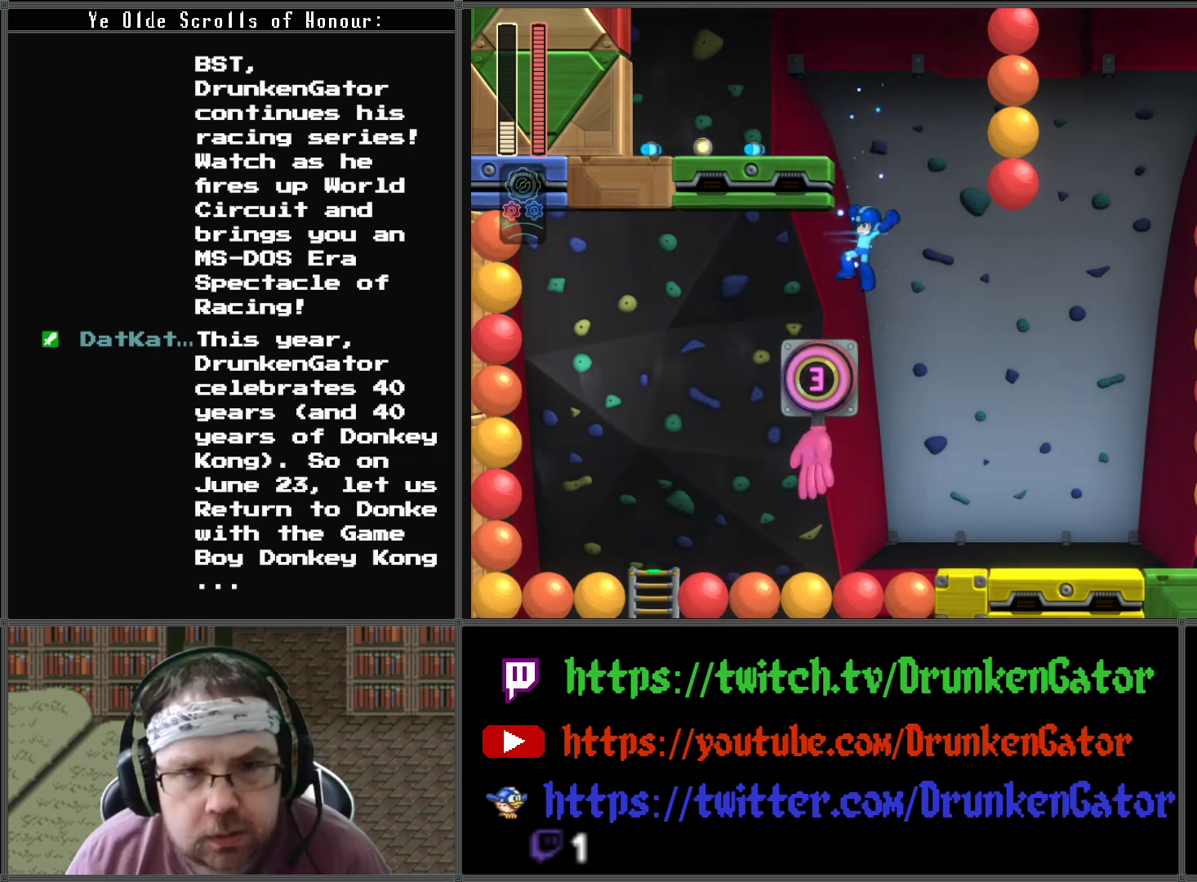
{"buttons": ["DPAD_RIGHT"], "left_stick": "center", "right_stick": "center", "events": [[200, "A", "down"], [200, "DPAD_LEFT", "up"], [400, "A", "up"], [500, "DPAD_RIGHT", "down"]]}
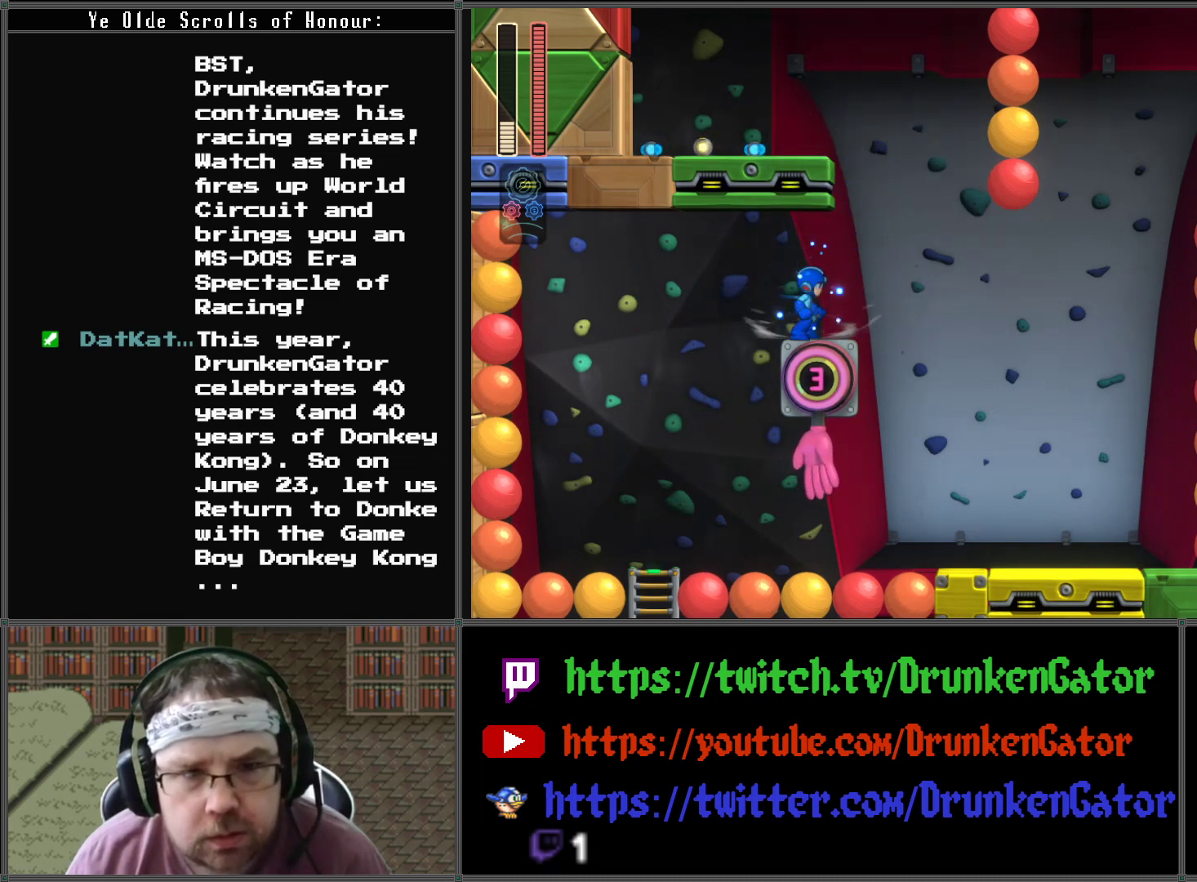
{"buttons": ["A", "DPAD_RIGHT"], "left_stick": "center", "right_stick": "center", "events": [[233, "DPAD_RIGHT", "up"], [467, "A", "down"], [467, "DPAD_RIGHT", "down"]]}
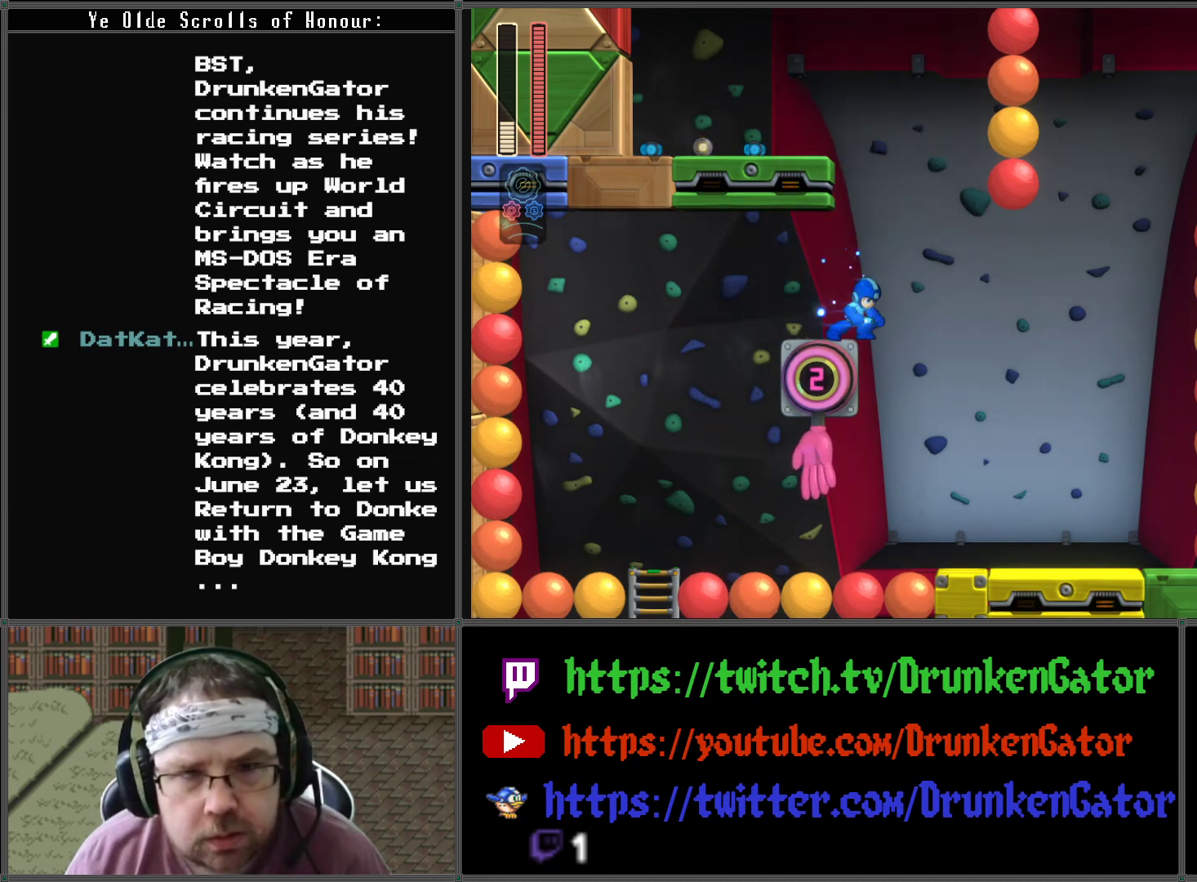
{"buttons": ["A"], "left_stick": "center", "right_stick": "center", "events": [[500, "DPAD_RIGHT", "up"]]}
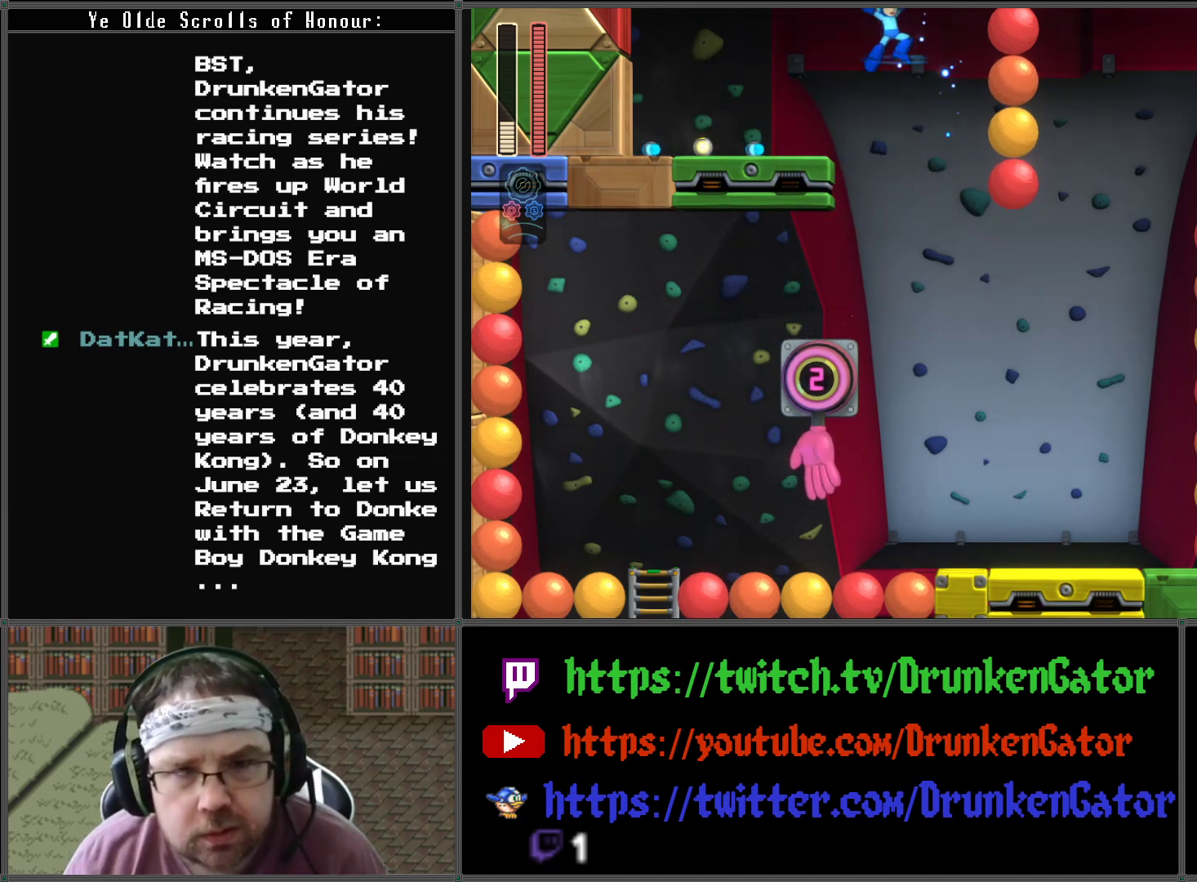
{"buttons": ["DPAD_LEFT"], "left_stick": "center", "right_stick": "center", "events": [[300, "A", "up"], [467, "DPAD_LEFT", "down"]]}
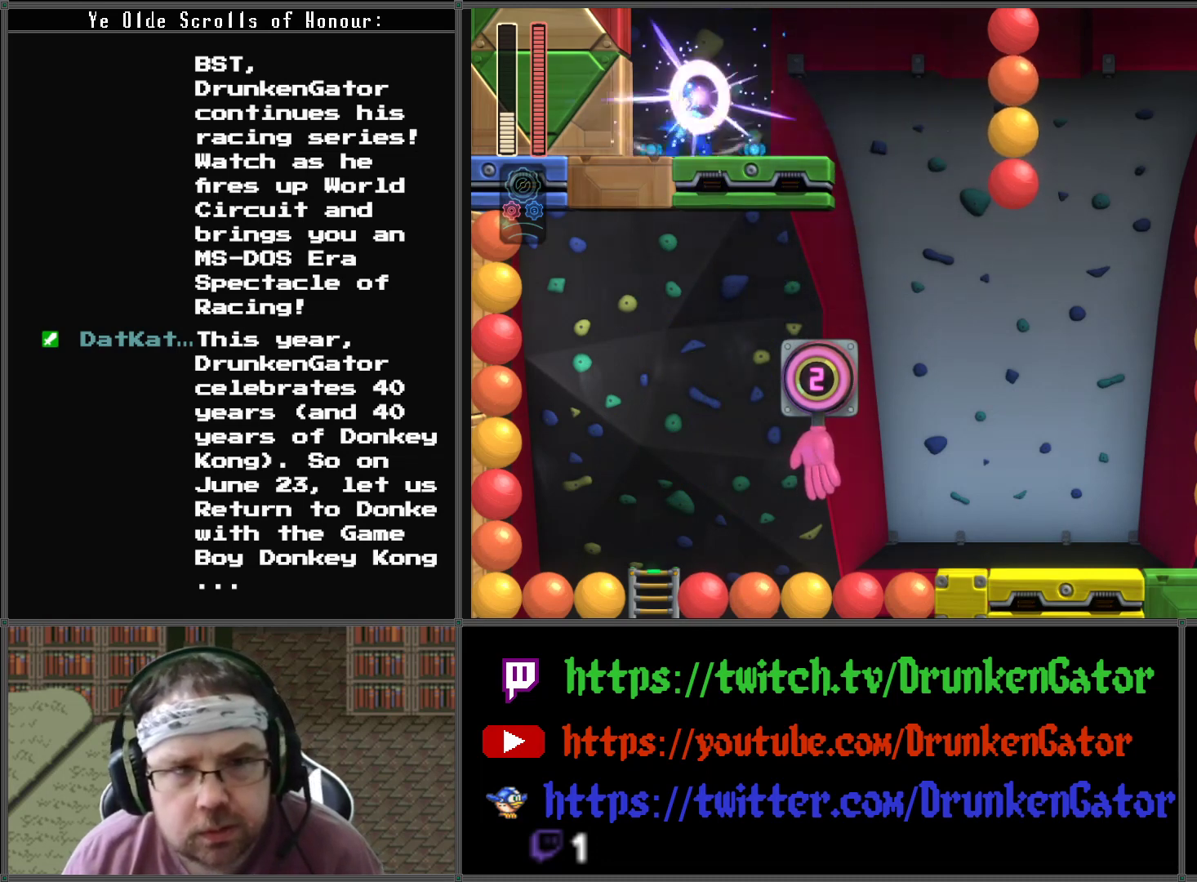
{"buttons": ["DPAD_RIGHT"], "left_stick": "center", "right_stick": "center", "events": [[100, "DPAD_LEFT", "up"], [333, "DPAD_LEFT", "down"], [500, "DPAD_LEFT", "up"], [500, "DPAD_RIGHT", "down"]]}
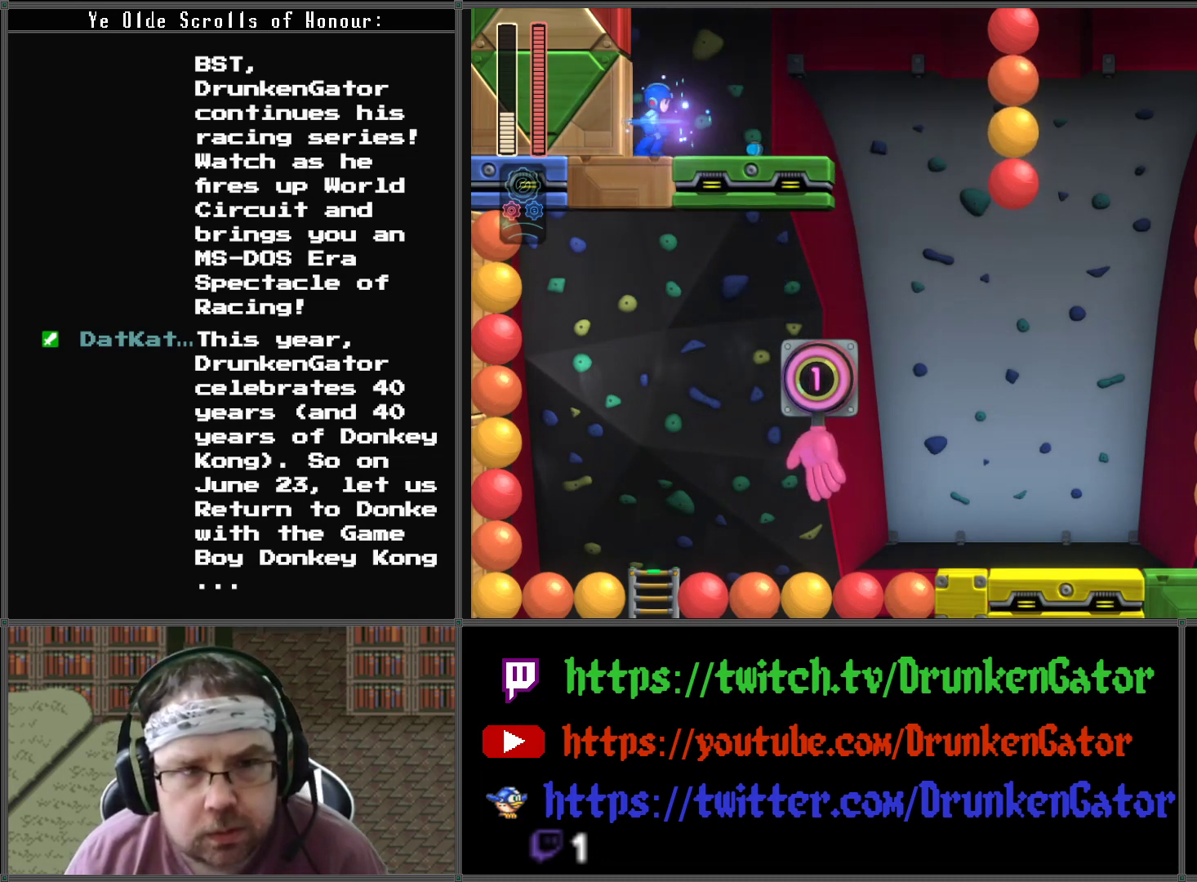
{"buttons": ["A", "DPAD_DOWN", "DPAD_RIGHT"], "left_stick": "center", "right_stick": "center", "events": [[133, "DPAD_DOWN", "down"], [167, "A", "down"]]}
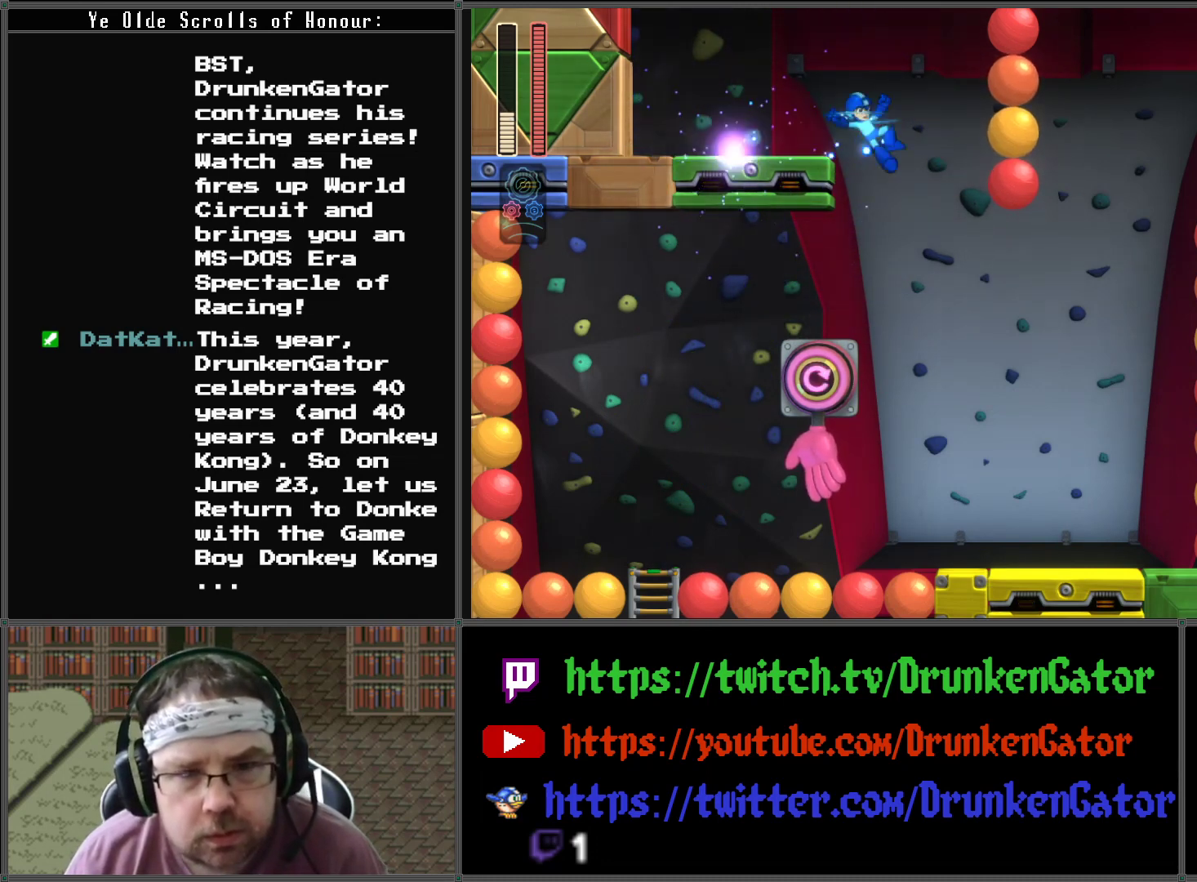
{"buttons": ["DPAD_RIGHT"], "left_stick": "center", "right_stick": "center", "events": [[133, "A", "up"], [300, "DPAD_DOWN", "up"]]}